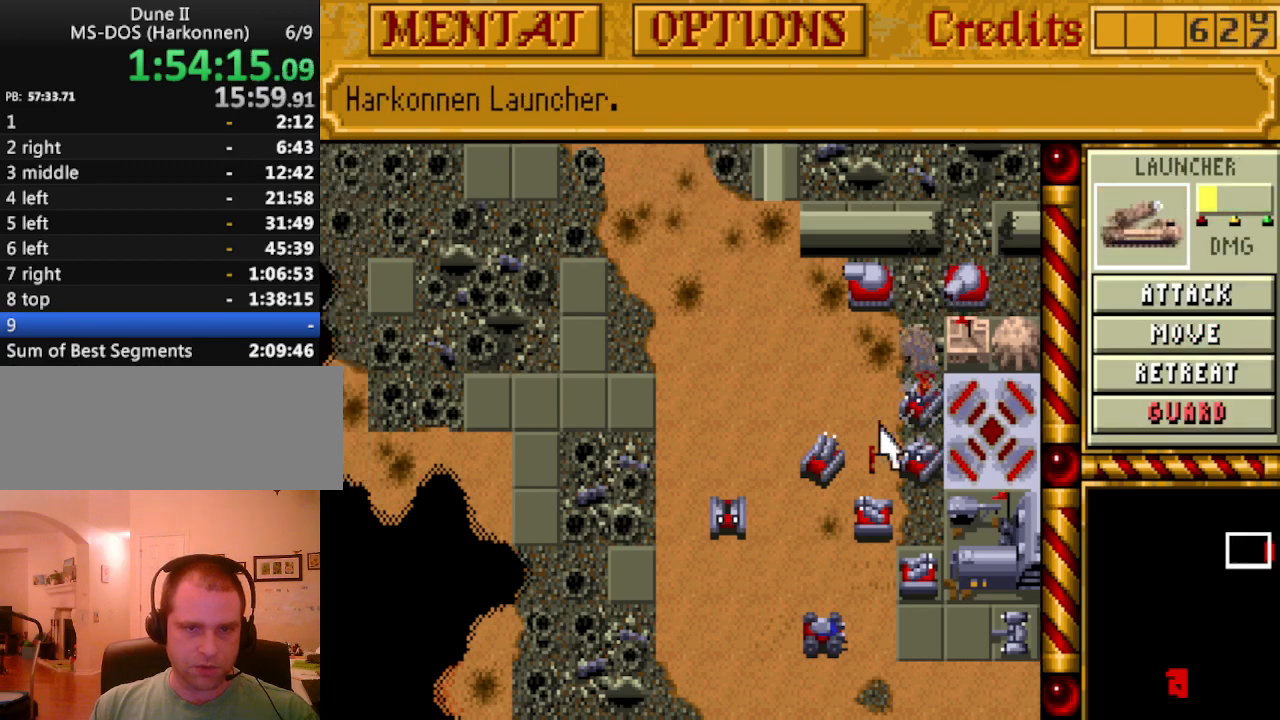
Gameplay with keyboard and mouse; each line is a JSON object with the keys held at the frame after it. "events" lists presses ("down") and releases ("up") of "alt", "backspace", "caps_lock", "ctrl", "down", "escape", "f1", "f10", "f11", "f12", "f2", "f3", "f4", "f5", "f6", "f7", "f8", "f9", "left", "return", "right", "shift", "space", "tab" and "up" between this image and that frame as [ms after this image, input, new state], when the widget could be followed in between. No other keys are recorded. Mouse buttons are not recorded. Not read: mouse_move.
{"keys": ["right"], "events": [[17, "left", "down"], [67, "left", "up"], [300, "right", "down"], [383, "right", "up"], [483, "right", "down"]]}
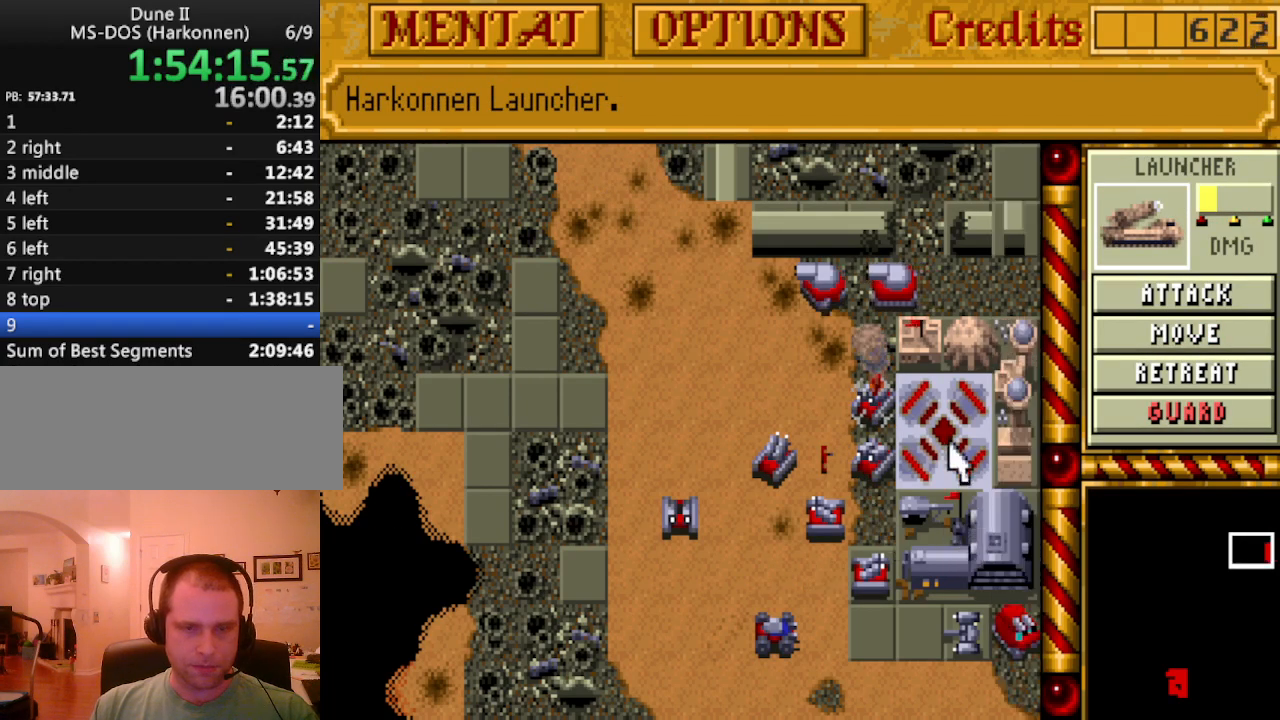
{"keys": [], "events": [[83, "right", "up"], [167, "right", "down"], [267, "right", "up"]]}
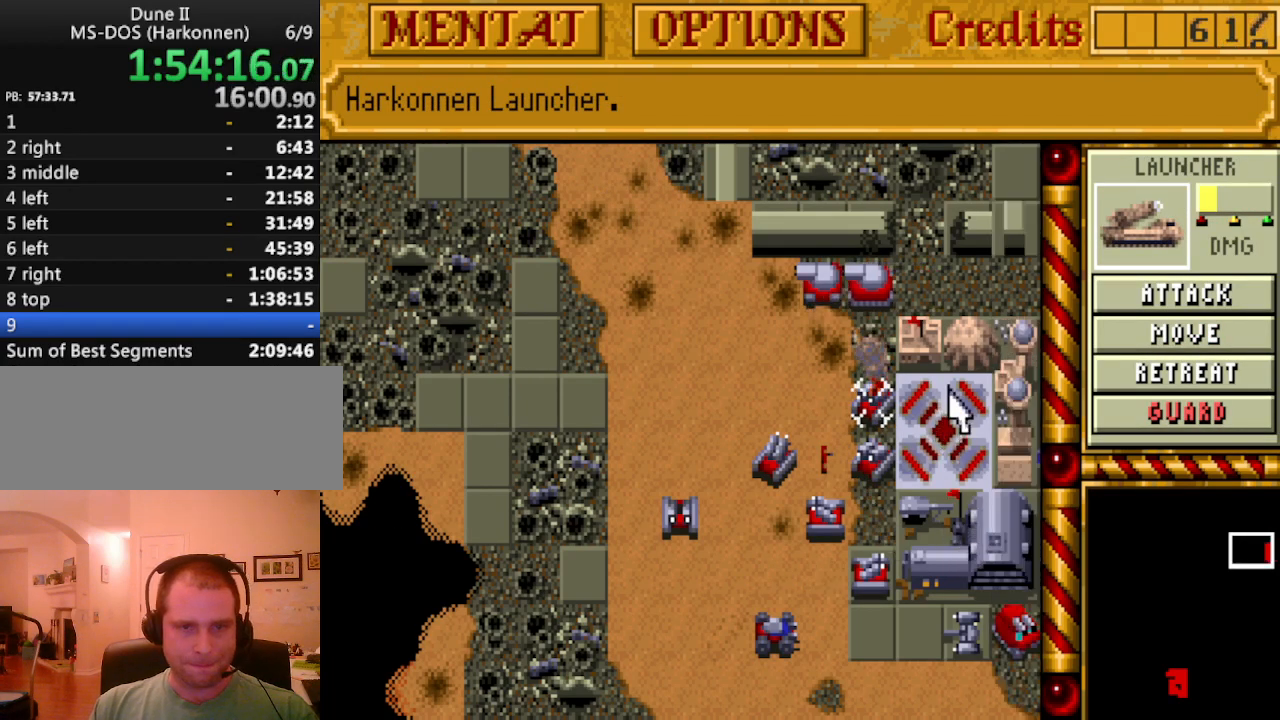
{"keys": [], "events": []}
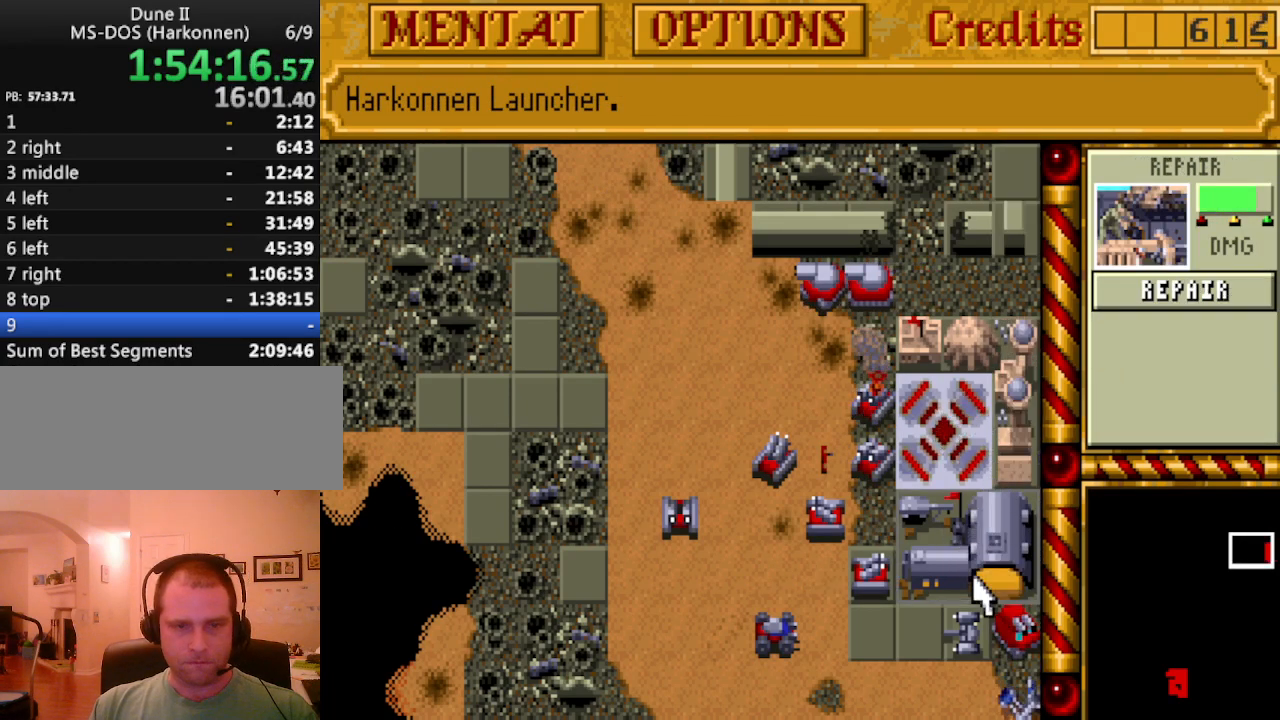
{"keys": [], "events": []}
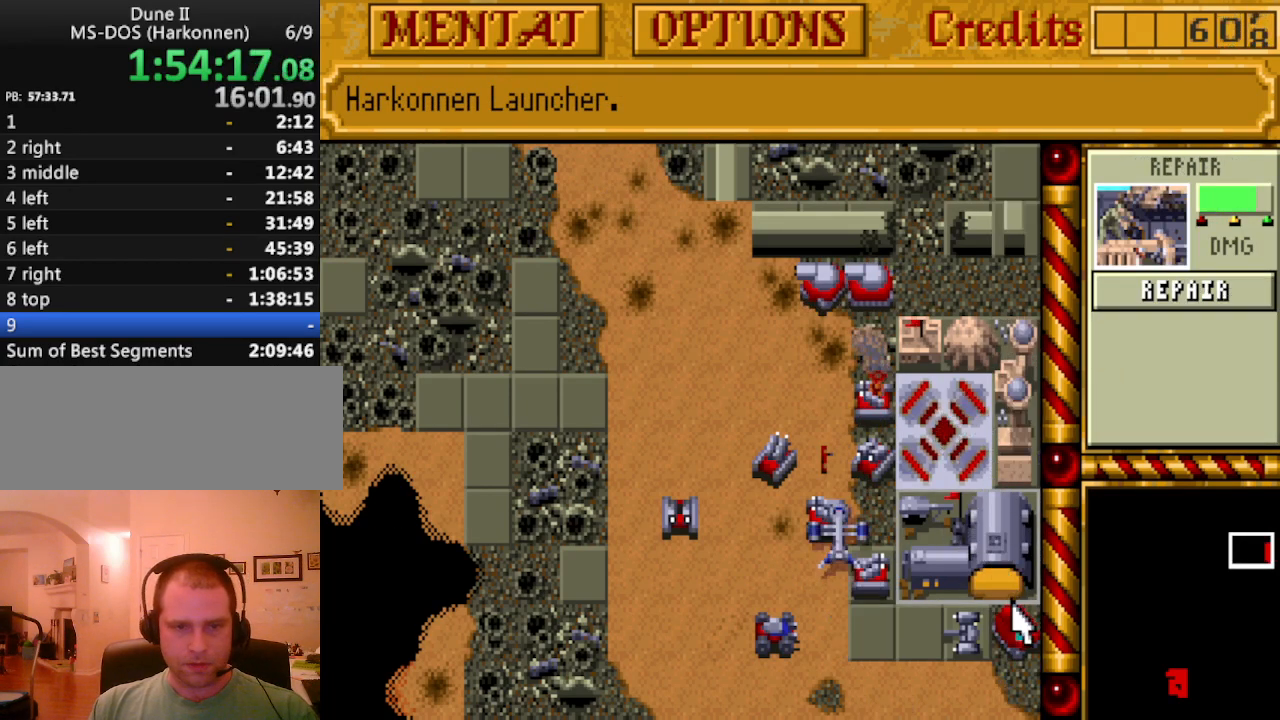
{"keys": [], "events": []}
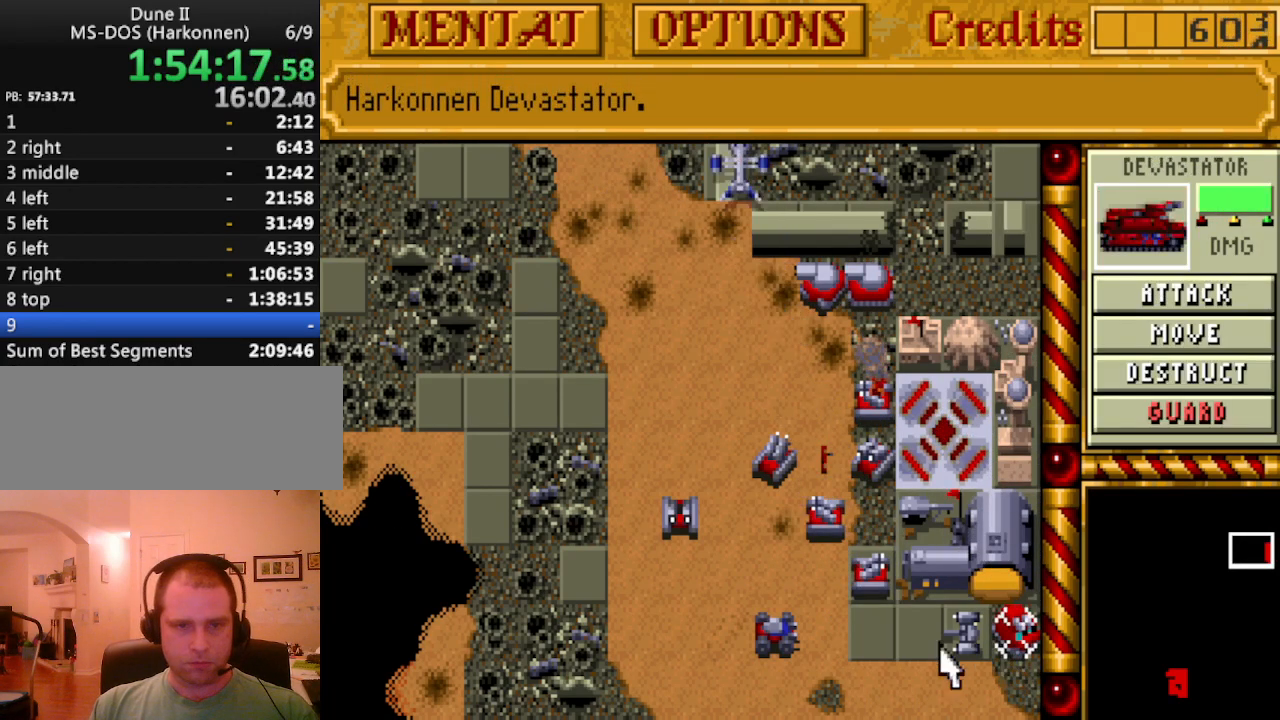
{"keys": [], "events": []}
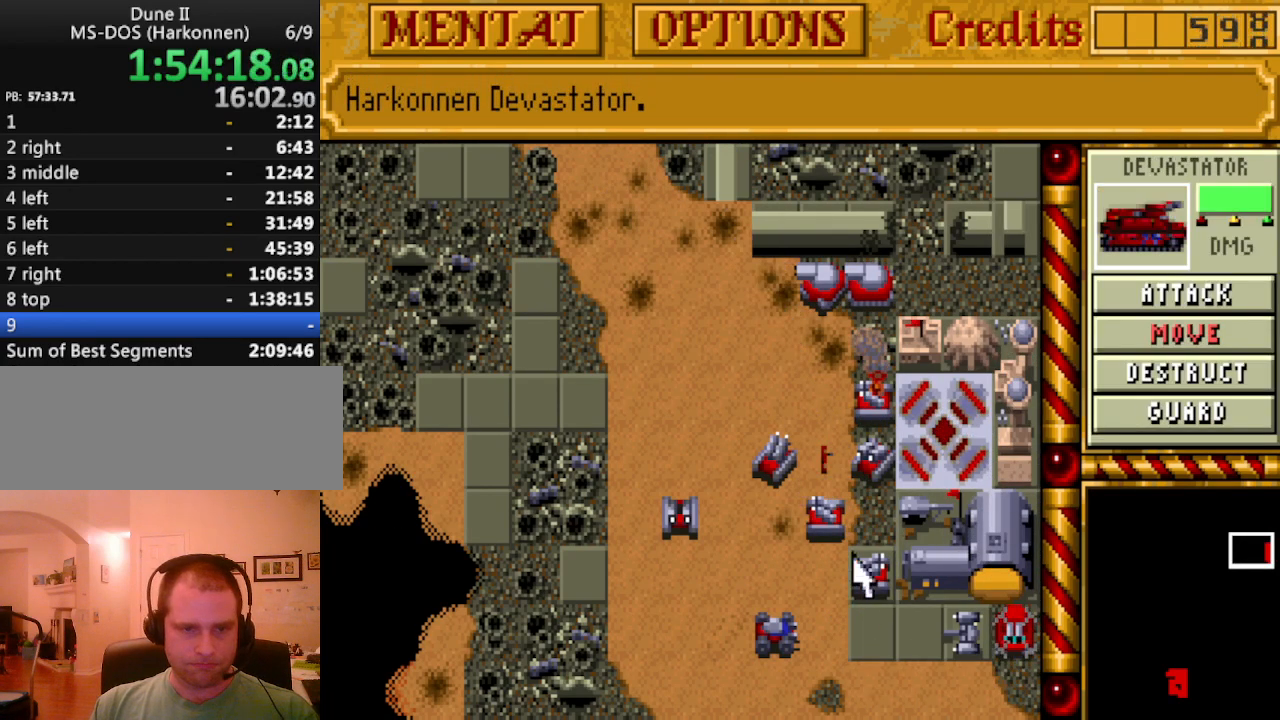
{"keys": [], "events": [[50, "down", "down"], [50, "left", "down"], [100, "down", "up"], [100, "left", "up"]]}
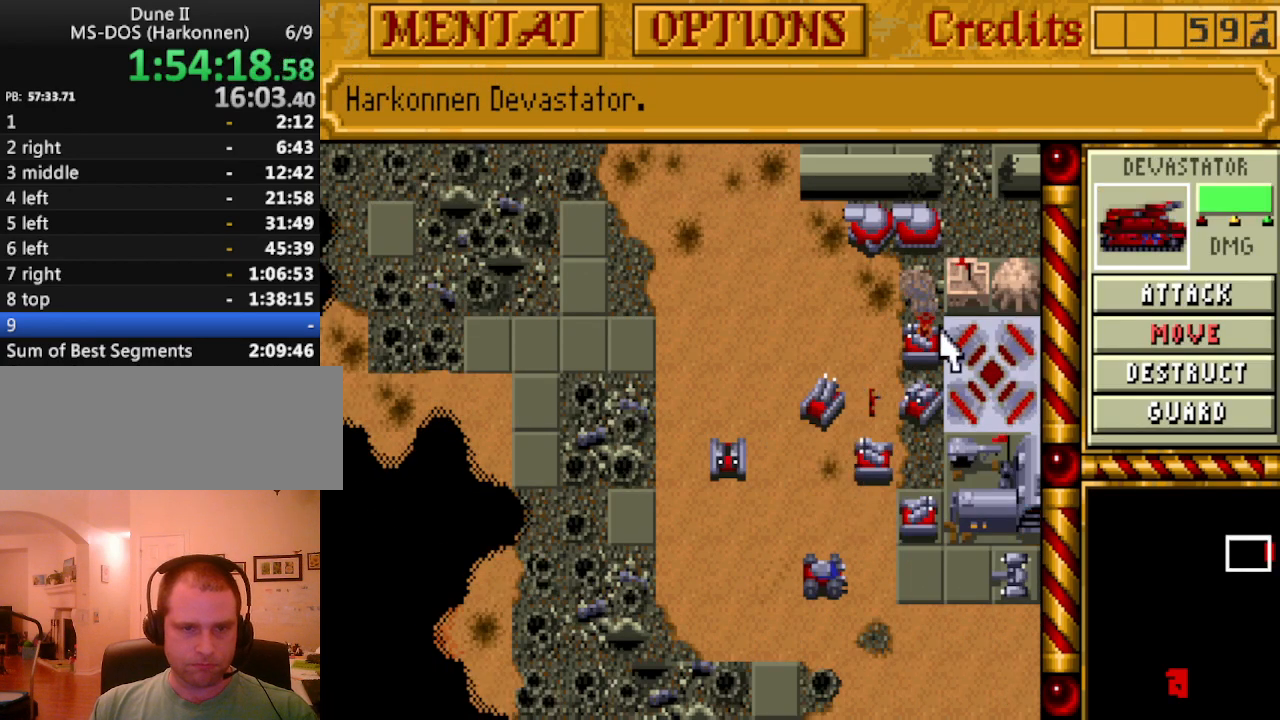
{"keys": [], "events": []}
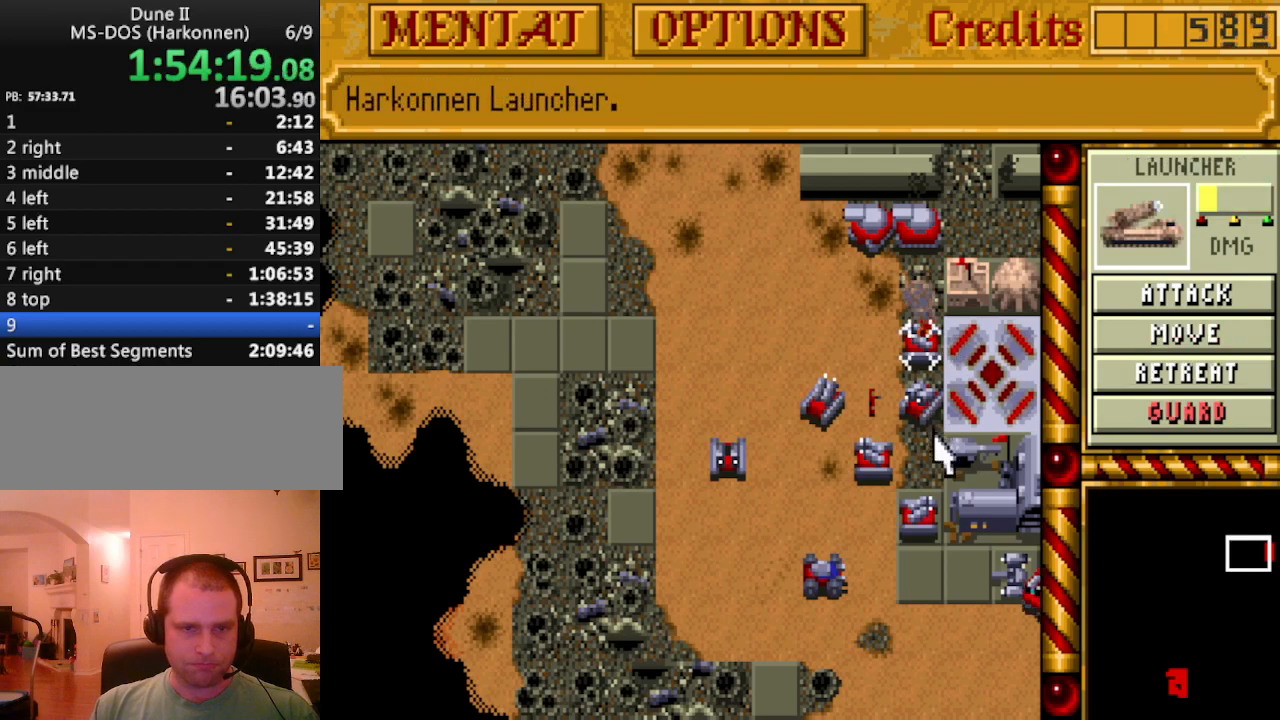
{"keys": [], "events": []}
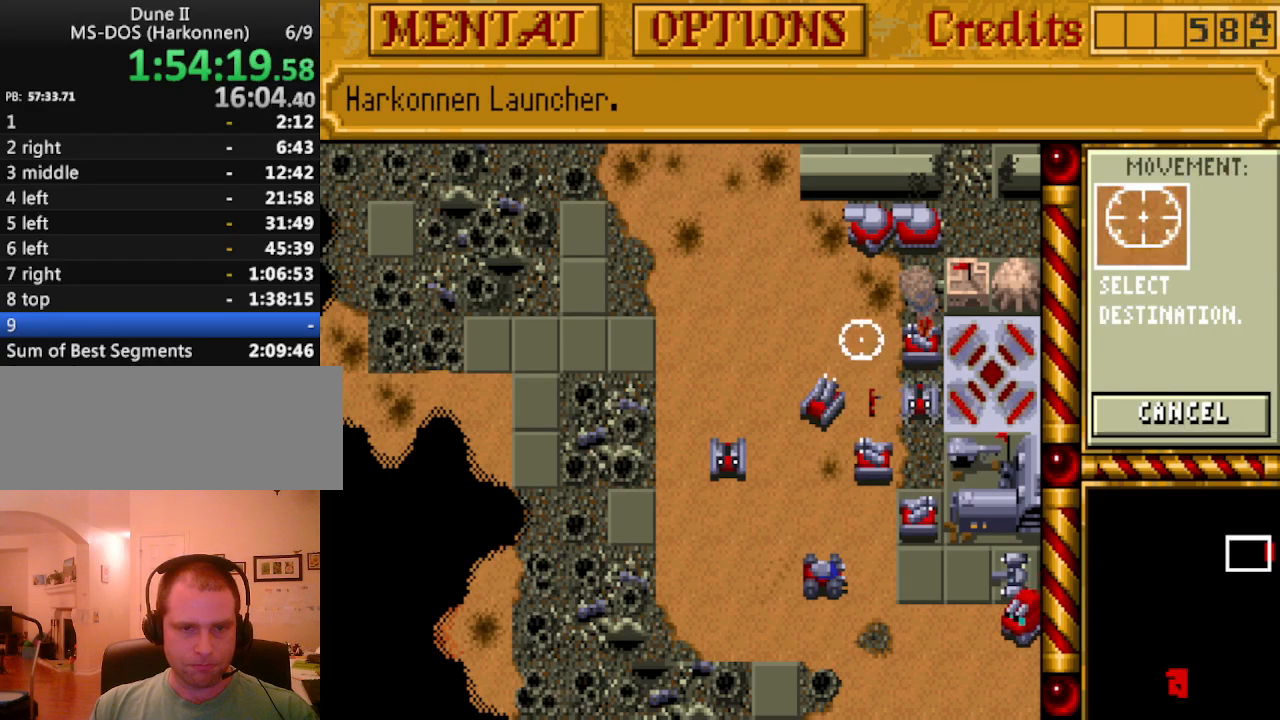
{"keys": [], "events": []}
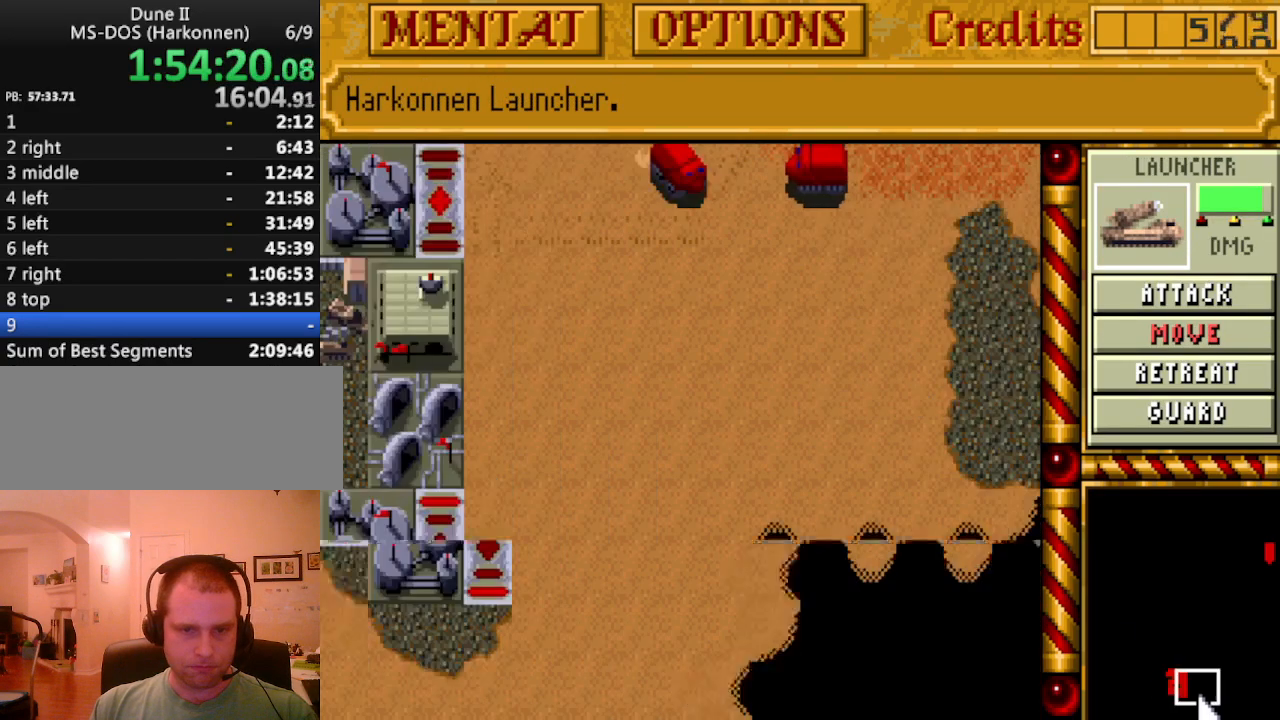
{"keys": [], "events": []}
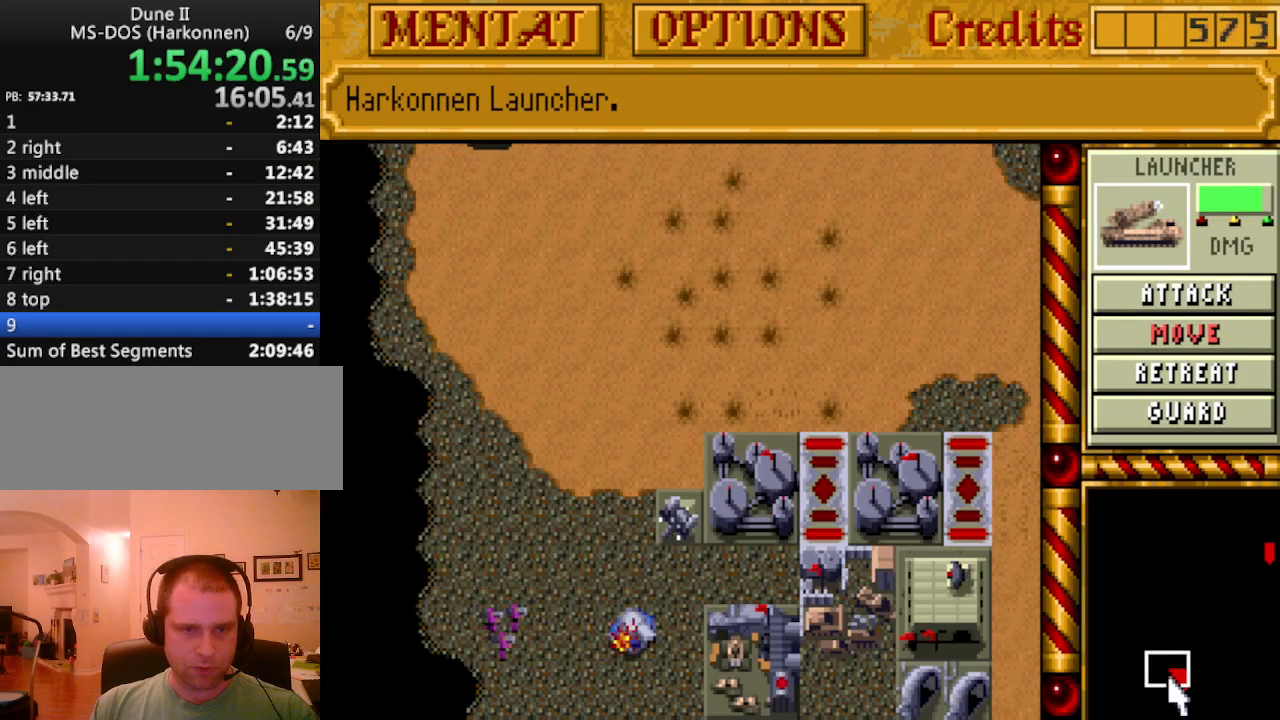
{"keys": ["down"], "events": [[500, "down", "down"]]}
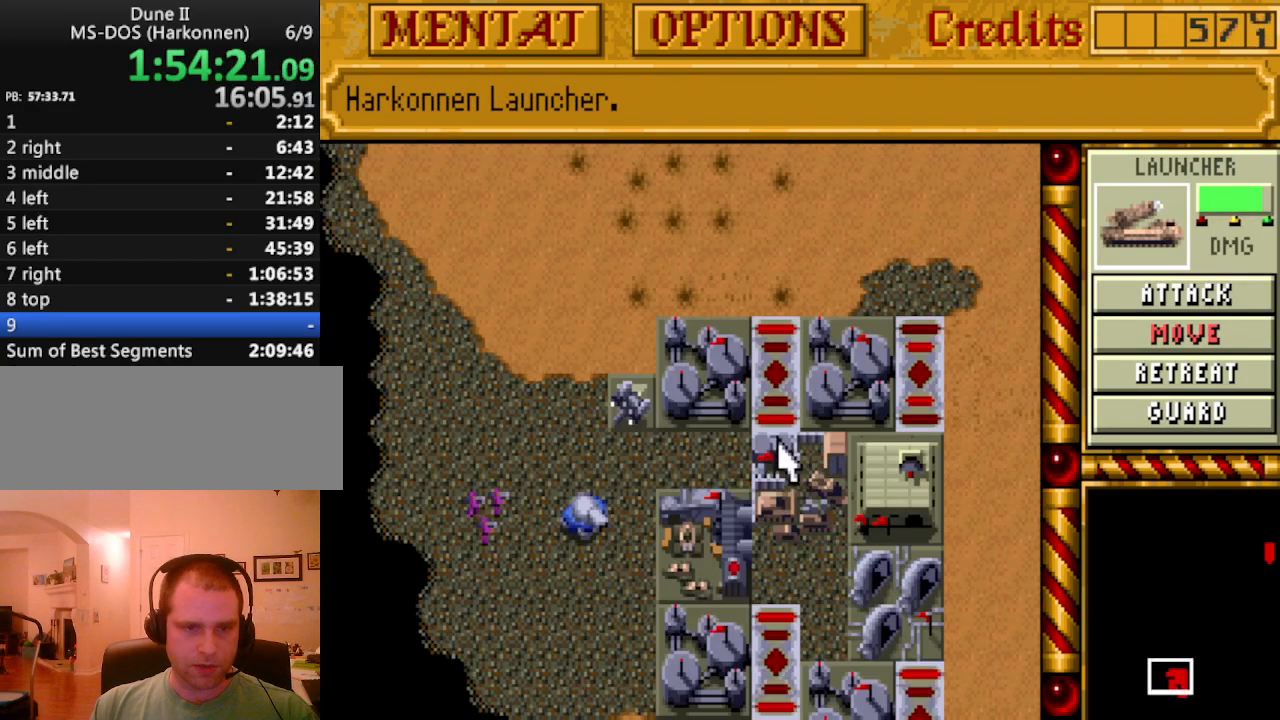
{"keys": [], "events": [[50, "down", "up"]]}
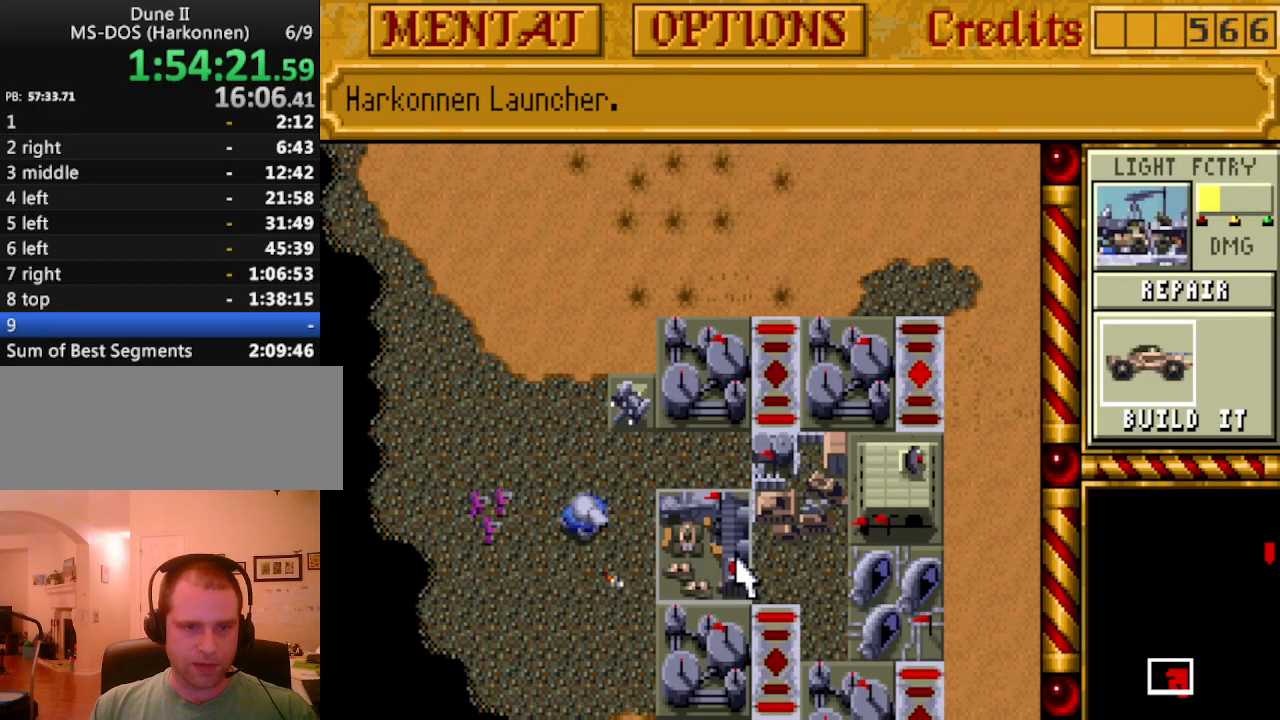
{"keys": [], "events": []}
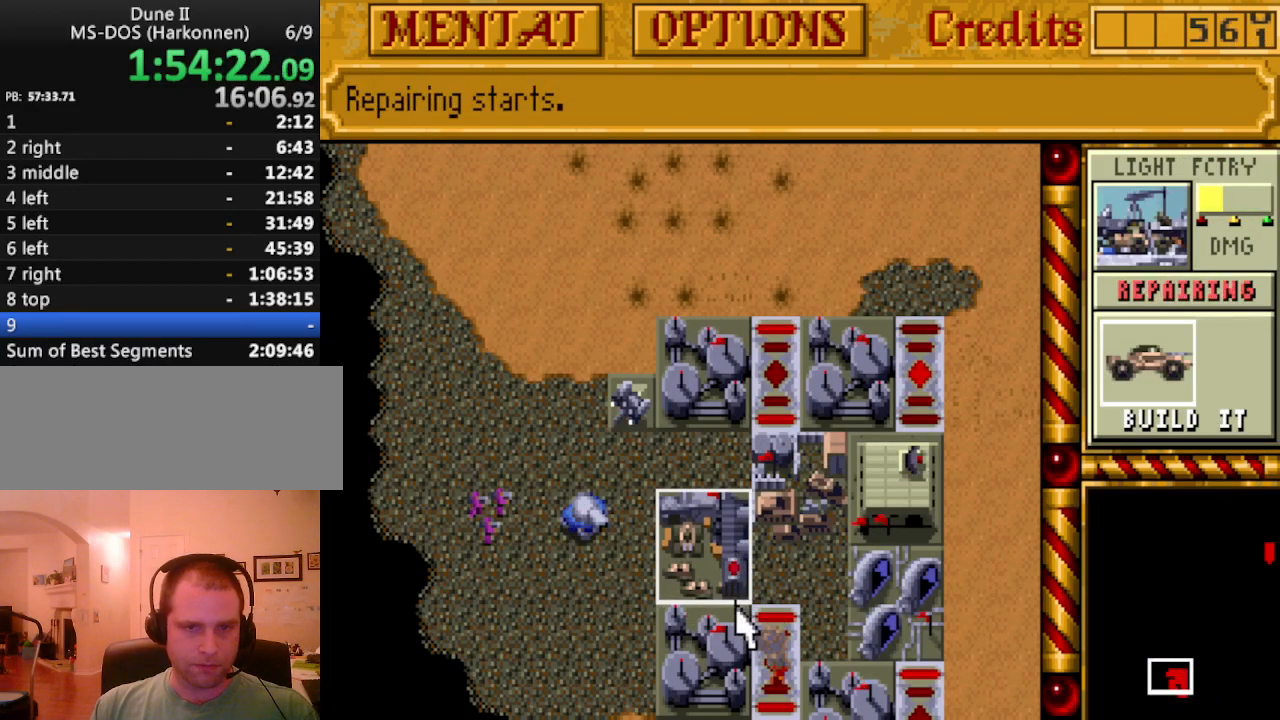
{"keys": [], "events": []}
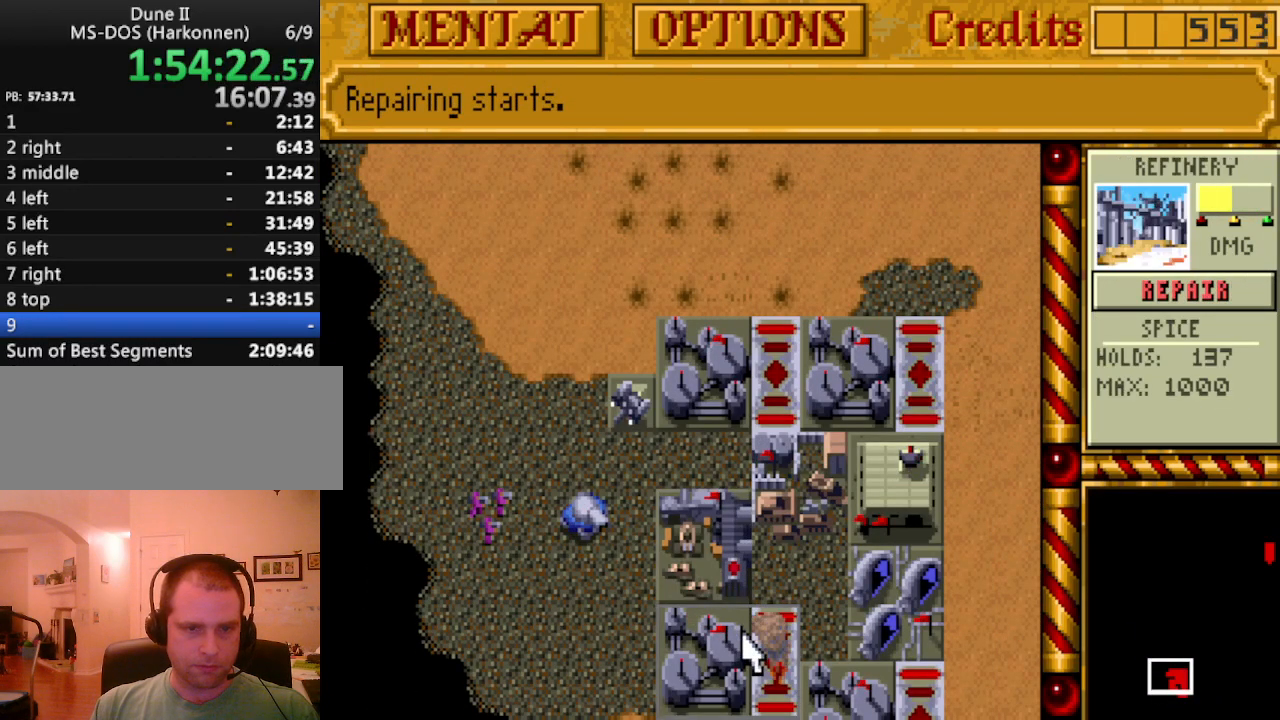
{"keys": [], "events": []}
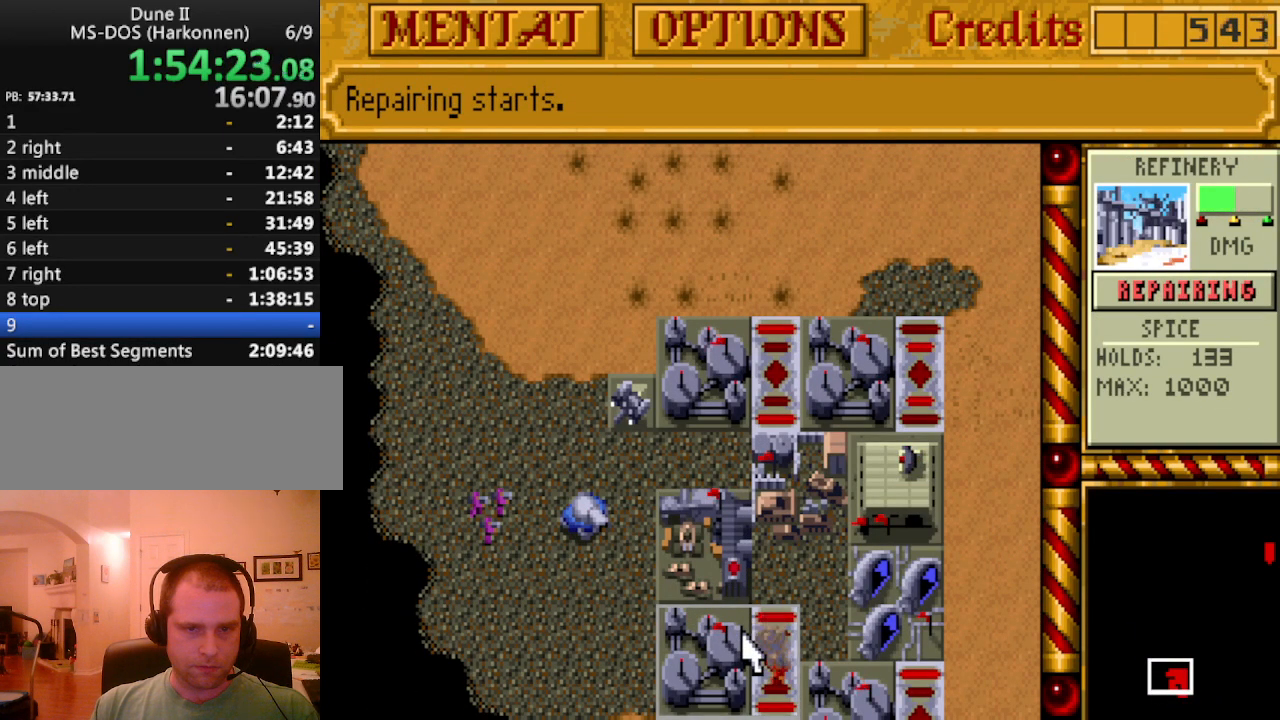
{"keys": ["left"], "events": [[300, "down", "down"], [383, "down", "up"], [483, "left", "down"]]}
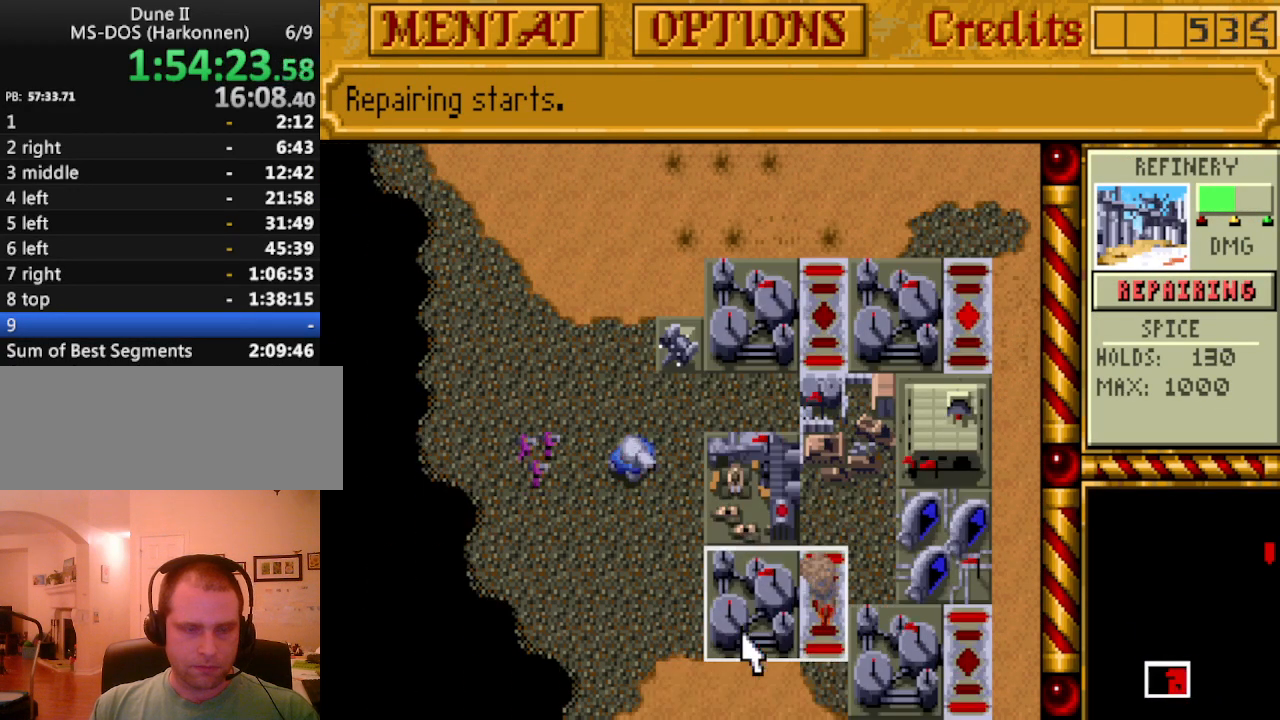
{"keys": [], "events": [[83, "left", "up"]]}
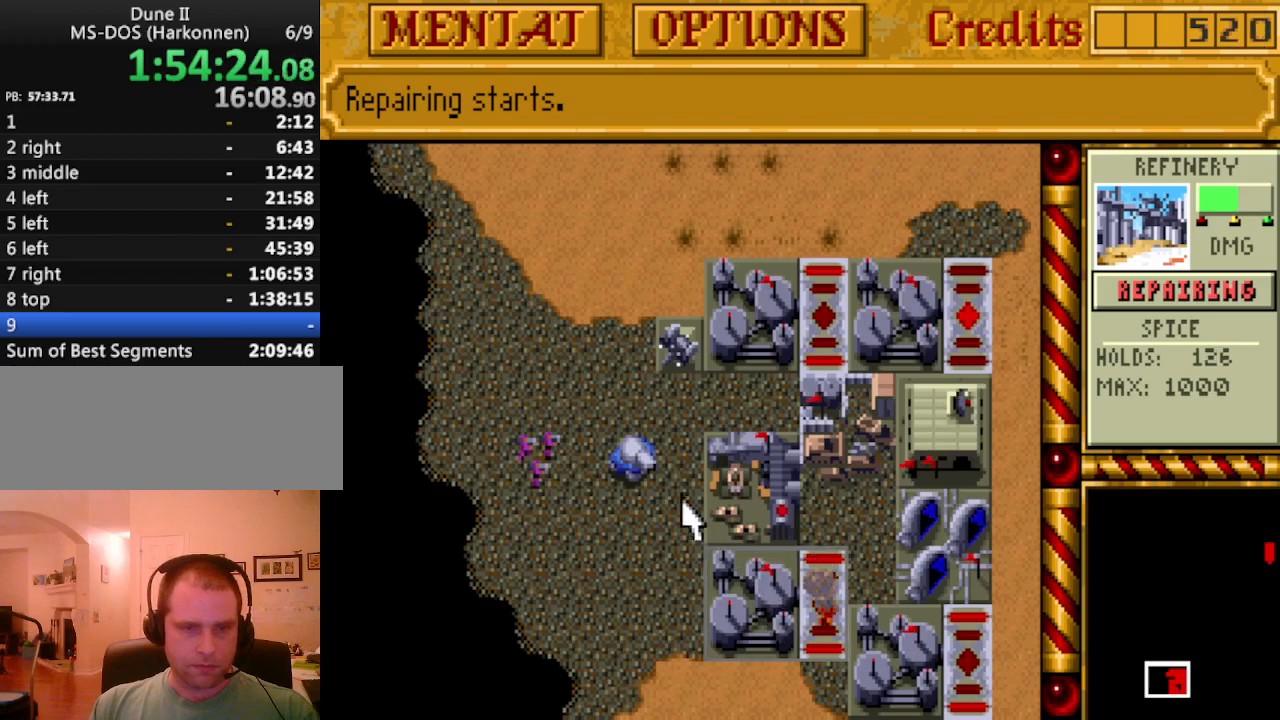
{"keys": [], "events": []}
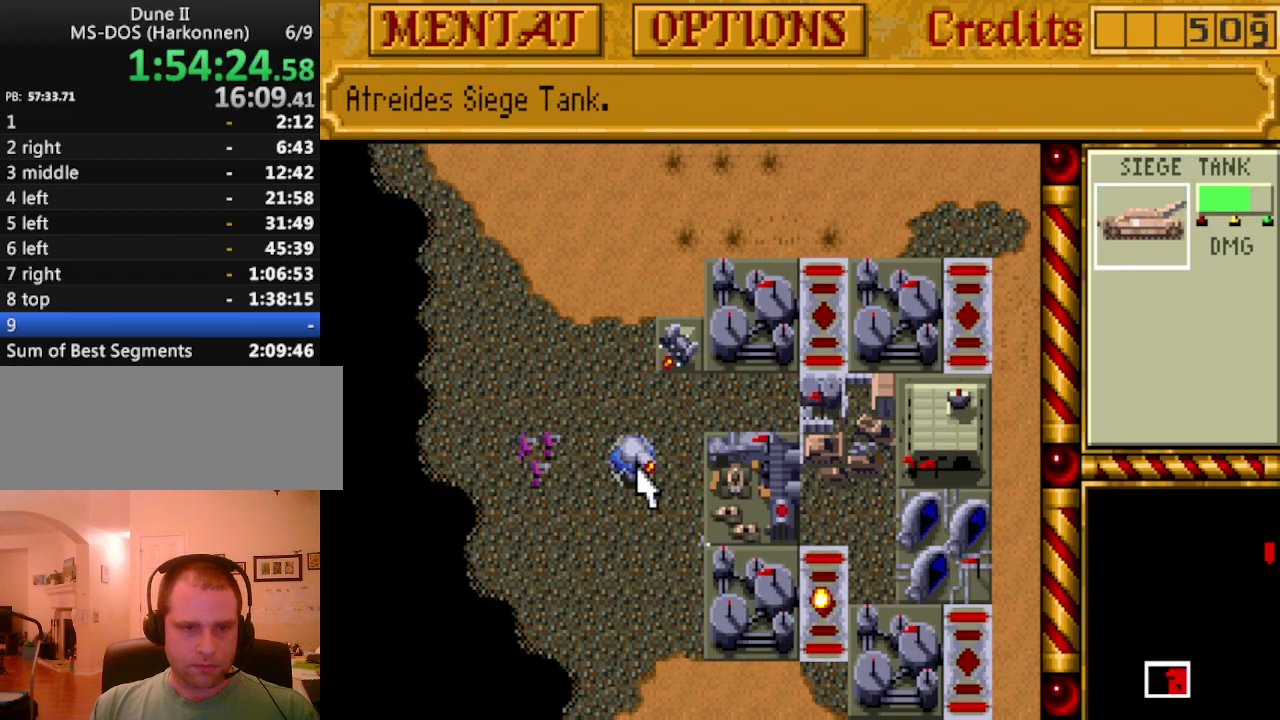
{"keys": [], "events": []}
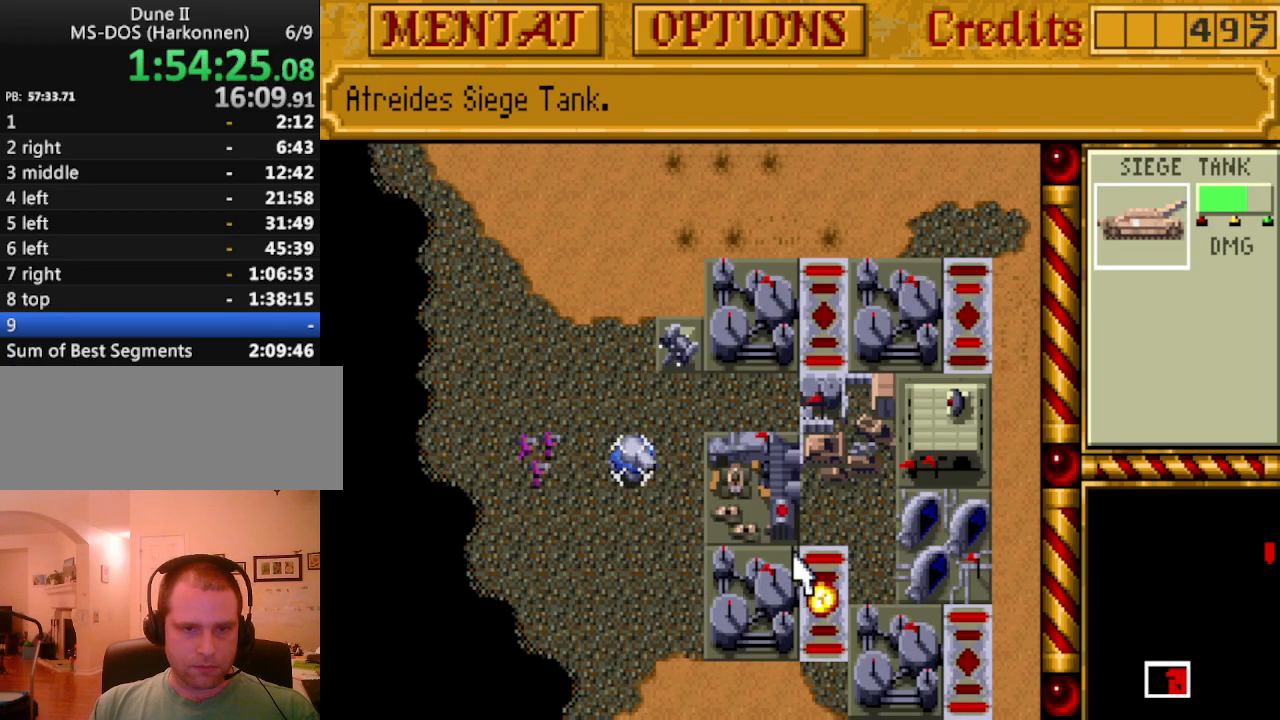
{"keys": [], "events": []}
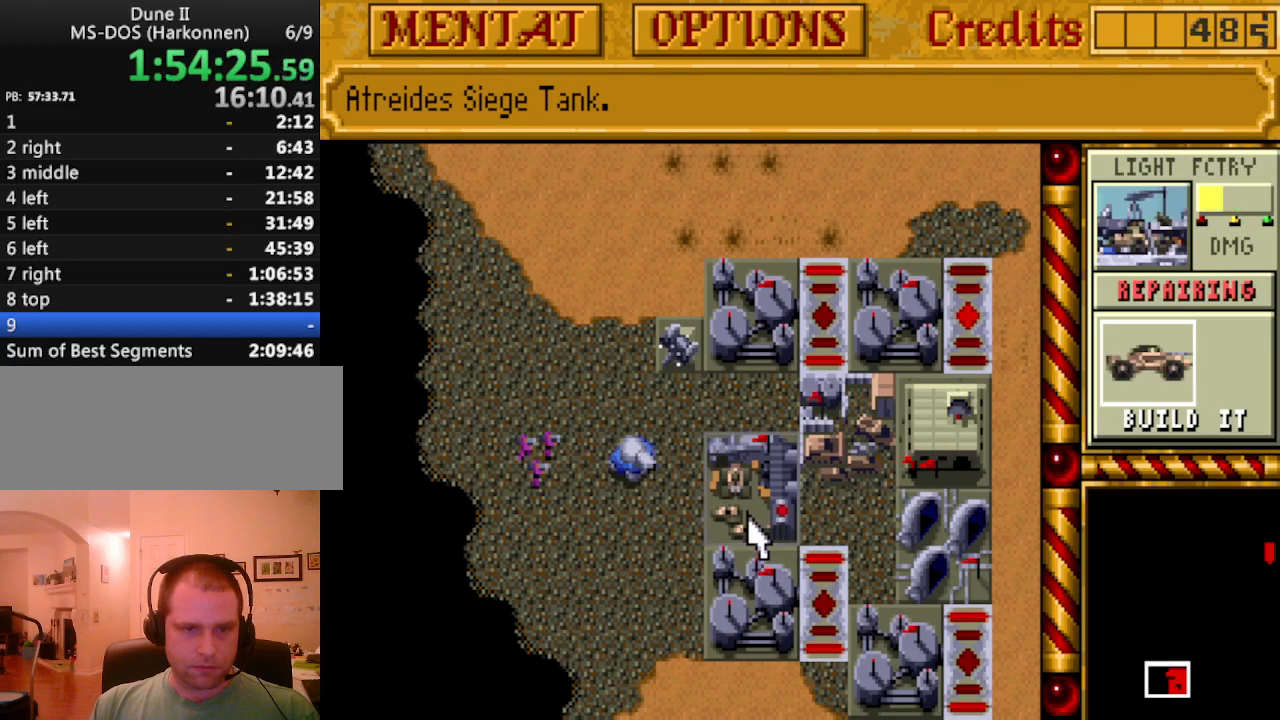
{"keys": [], "events": []}
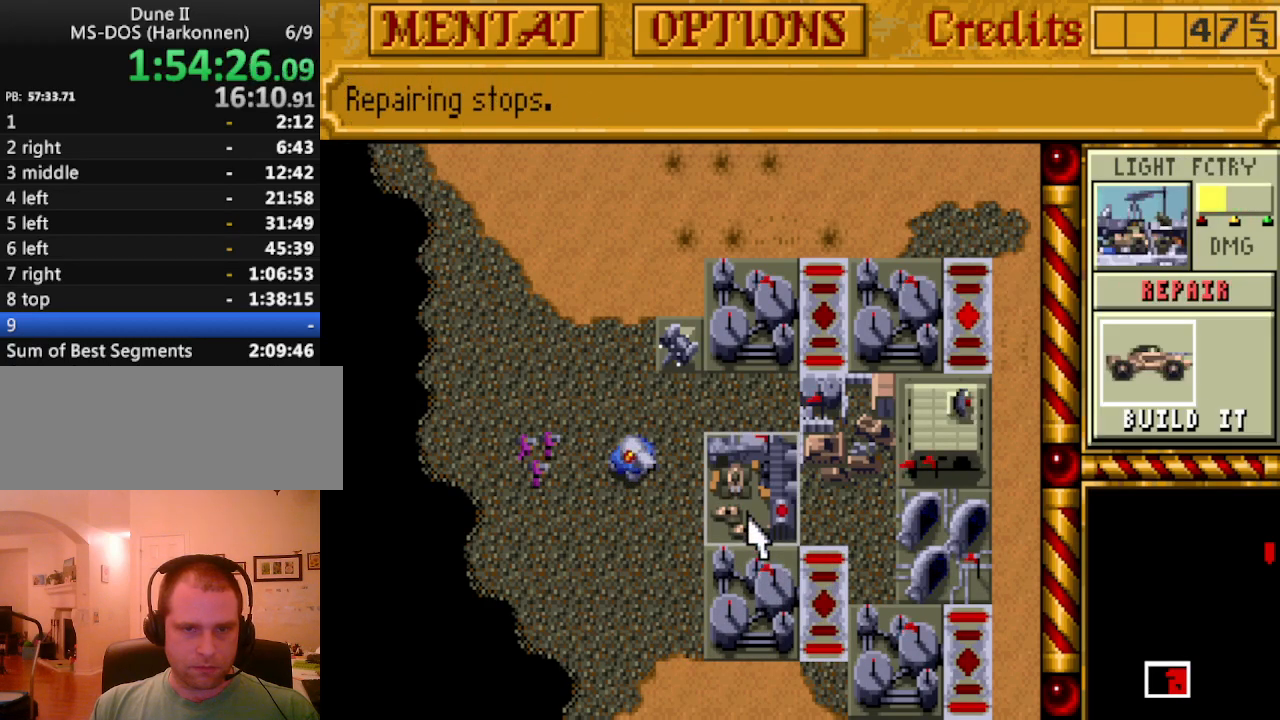
{"keys": [], "events": []}
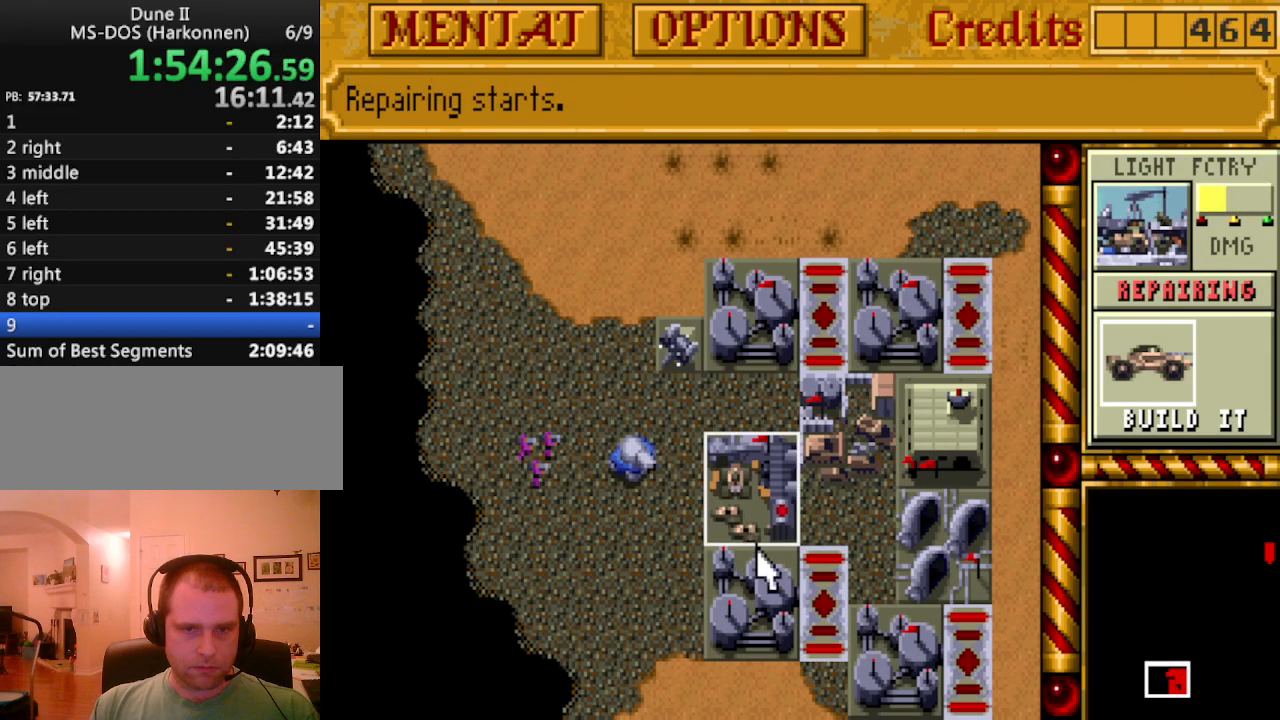
{"keys": [], "events": []}